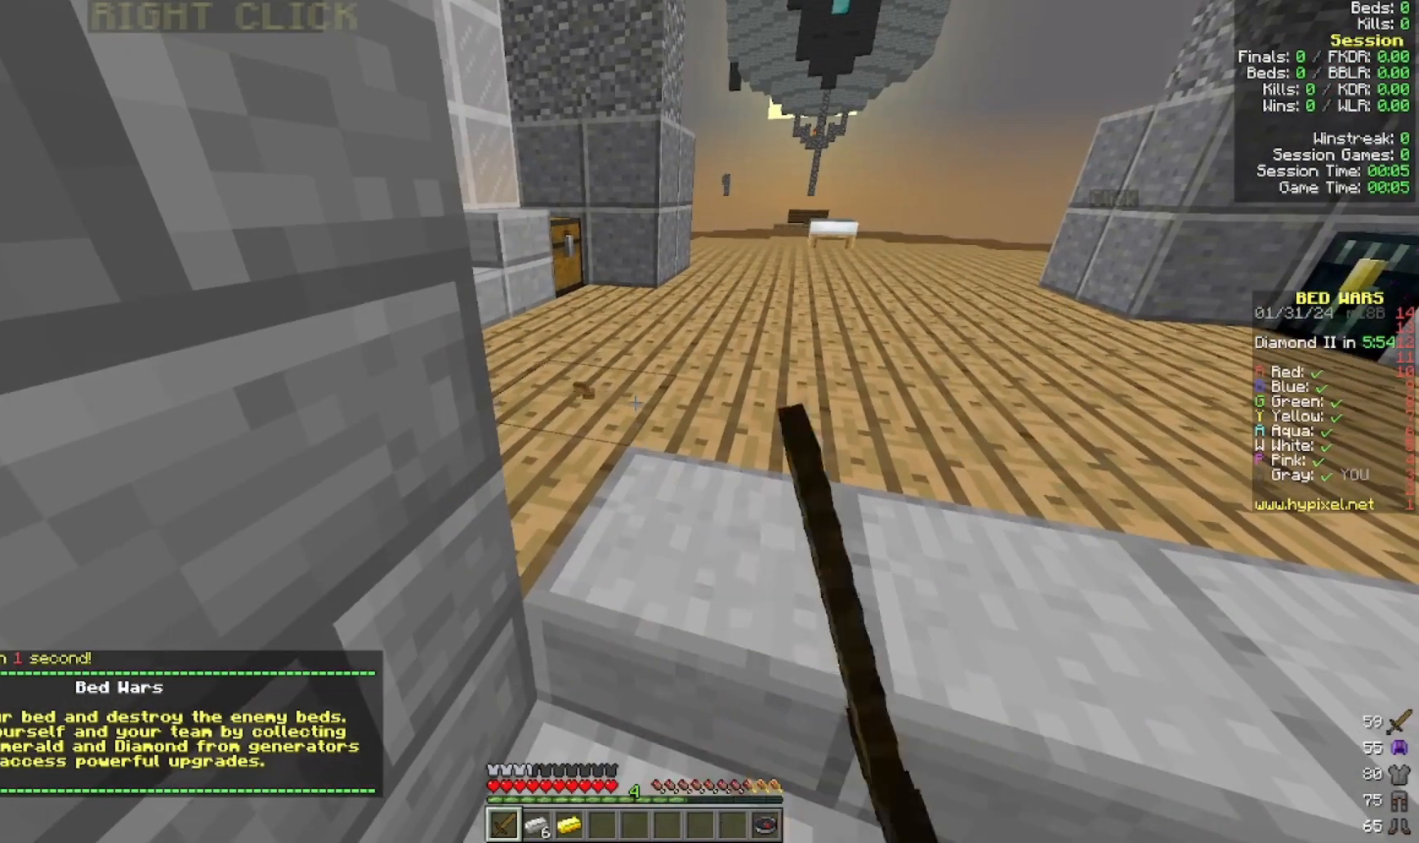
Gameplay with keyboard and mouse; each line is a JSON object with the keys and mouse buttons held at the frame after it. "events" lists presses ("down") and releases ("up") of "a", "d", "s", "w", "mouse_left" and "mouse_right" between this image and that frame as [ms after this image, input, new state], when the widget could be followed in between. "mouse_left", "mouse_right" = the "left", "right" buttons of the "mouse" list. No other keys are recorded. Fast repeated clicks can show as one long hold. Mouse movement is not recorded.
{"keys": [], "mouse": ["left"]}
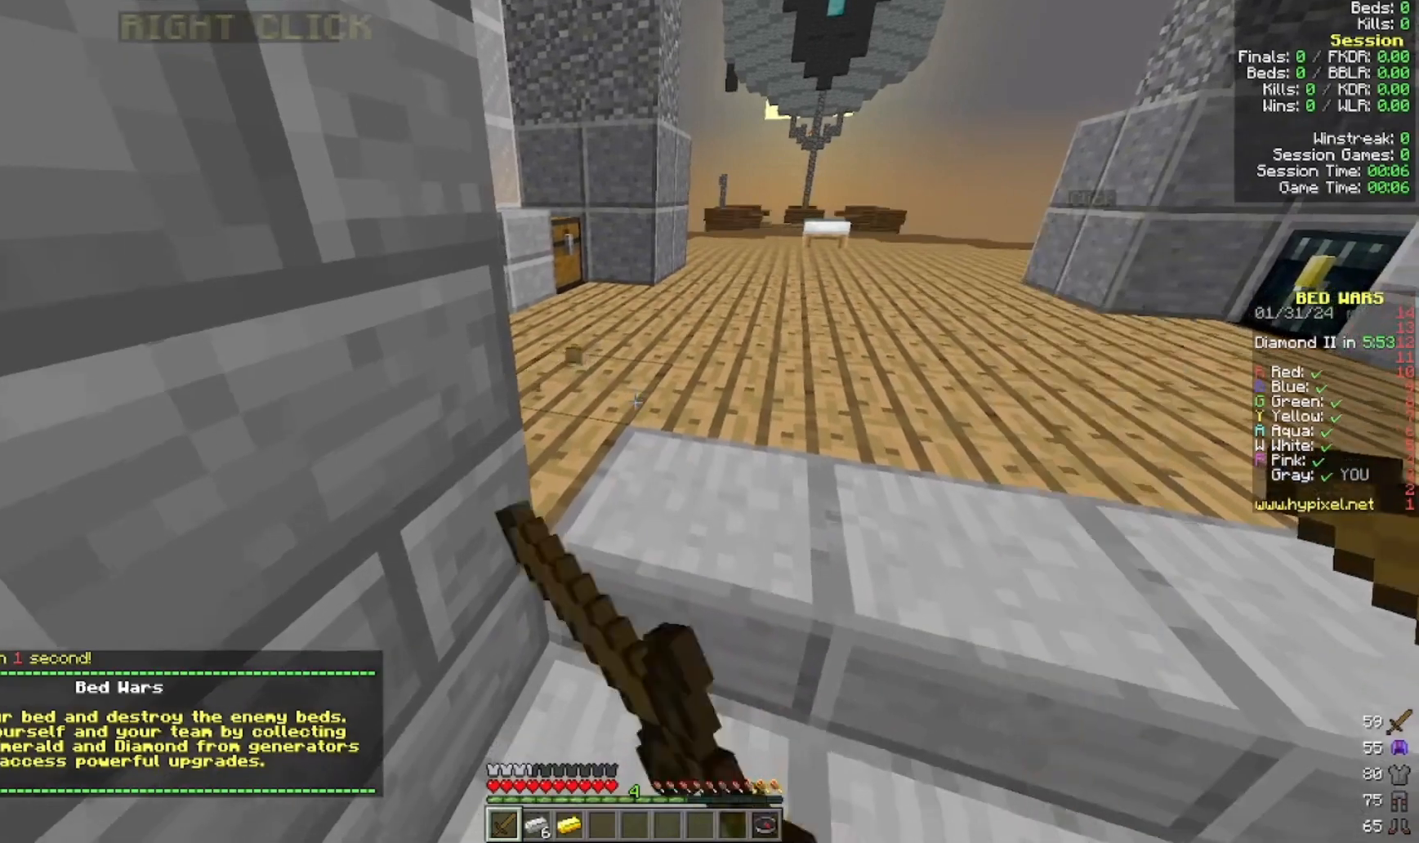
{"keys": [], "mouse": ["left"], "events": [[33, "mouse_right", "down"], [200, "mouse_right", "up"], [300, "mouse_right", "down"], [300, "s", "down"], [400, "s", "up"], [500, "mouse_right", "up"]]}
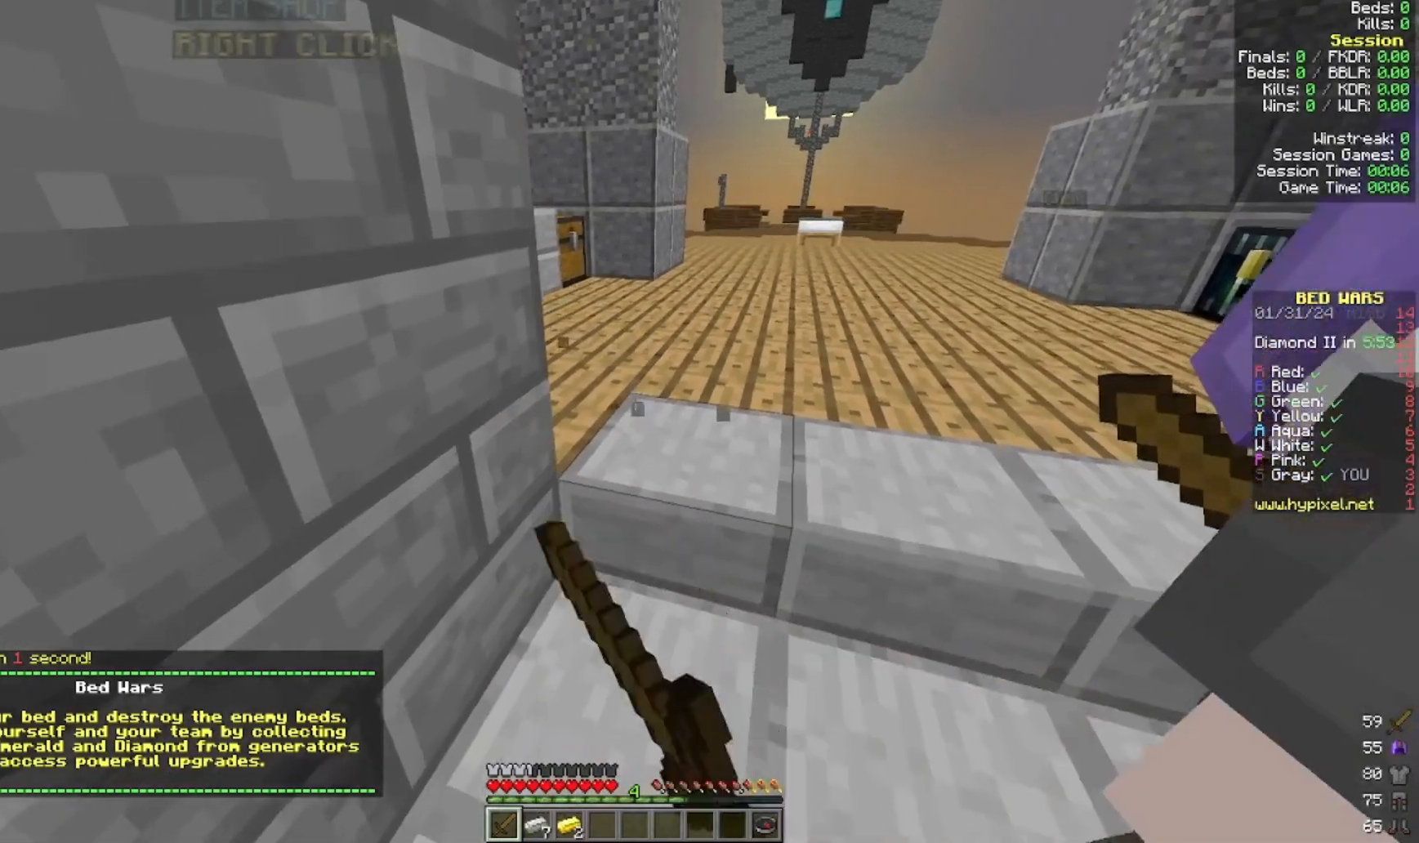
{"keys": [], "mouse": ["right"]}
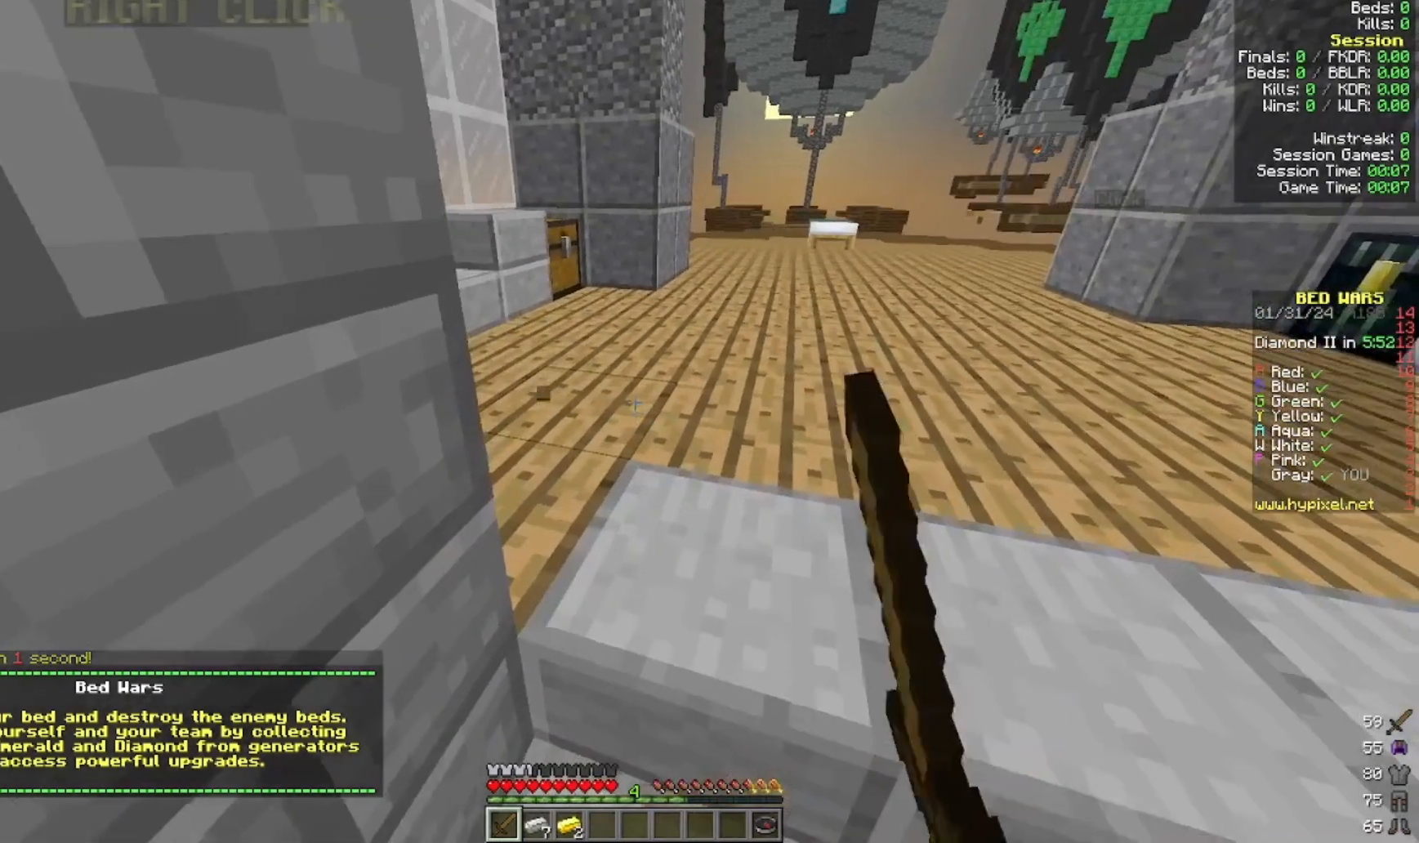
{"keys": [], "mouse": ["right"], "events": [[33, "mouse_right", "up"], [200, "mouse_right", "down"], [333, "mouse_right", "up"], [500, "mouse_right", "down"]]}
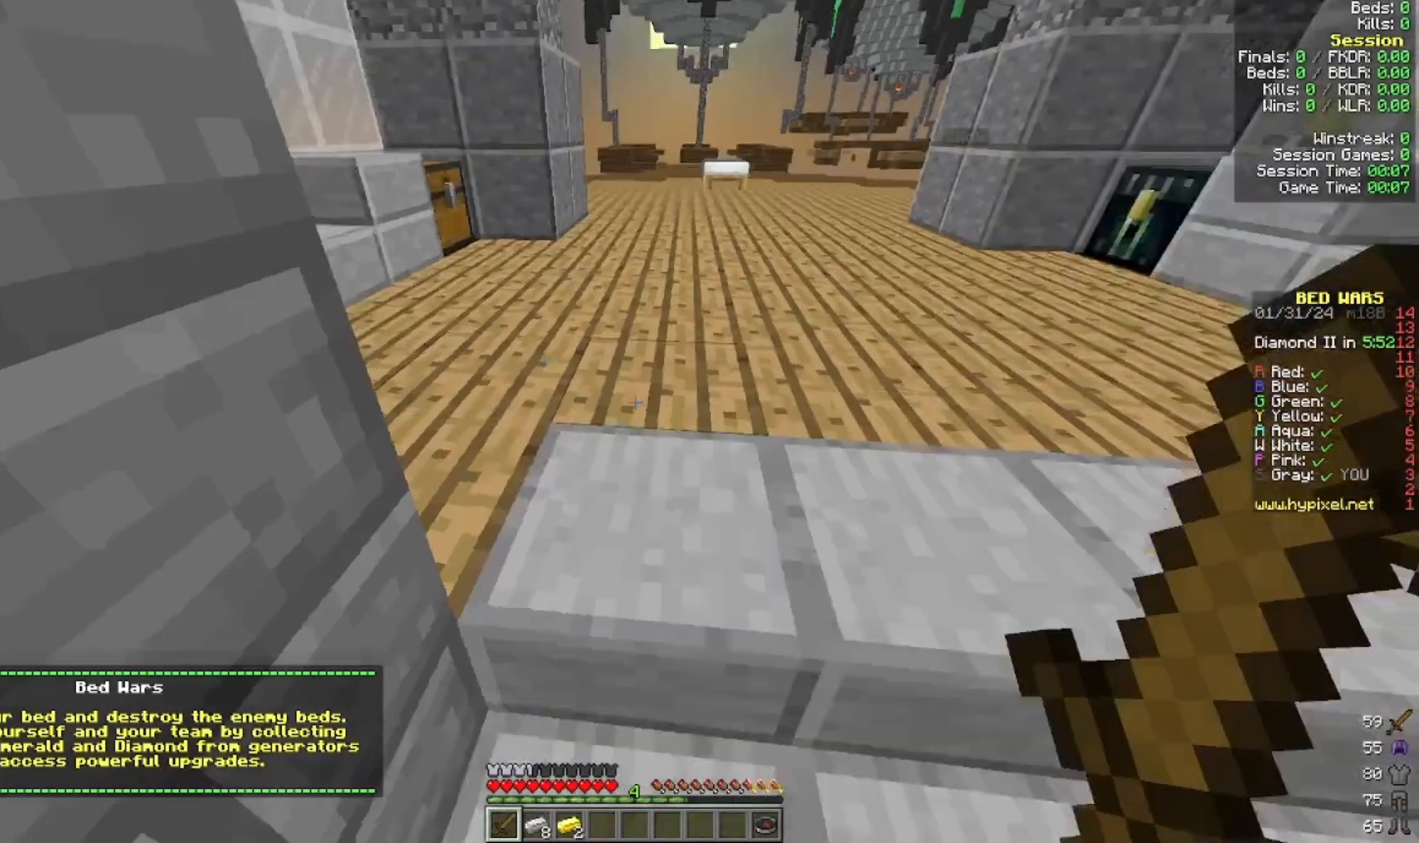
{"keys": [], "mouse": [], "events": [[200, "mouse_right", "up"]]}
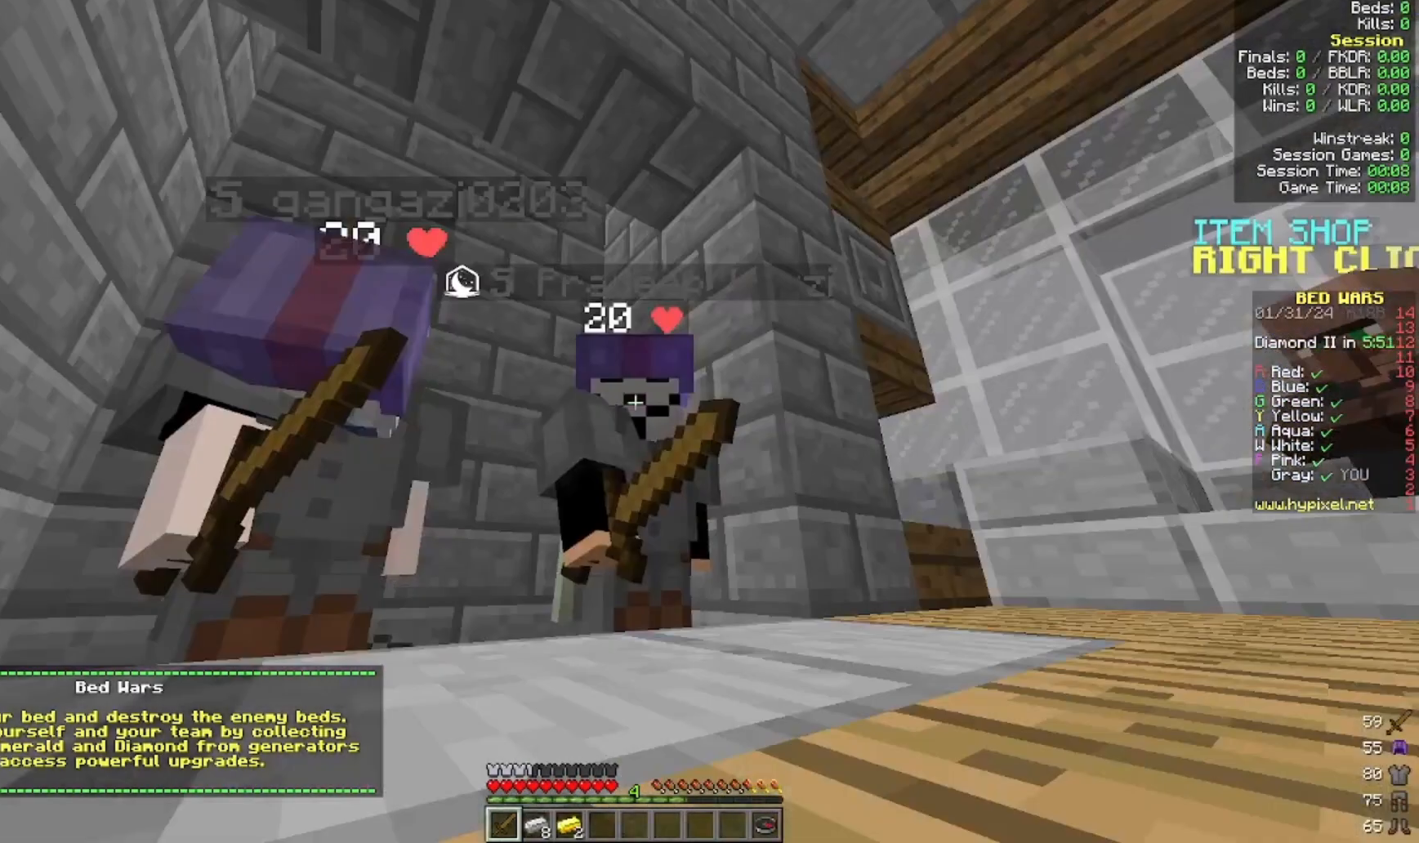
{"keys": [], "mouse": [], "events": []}
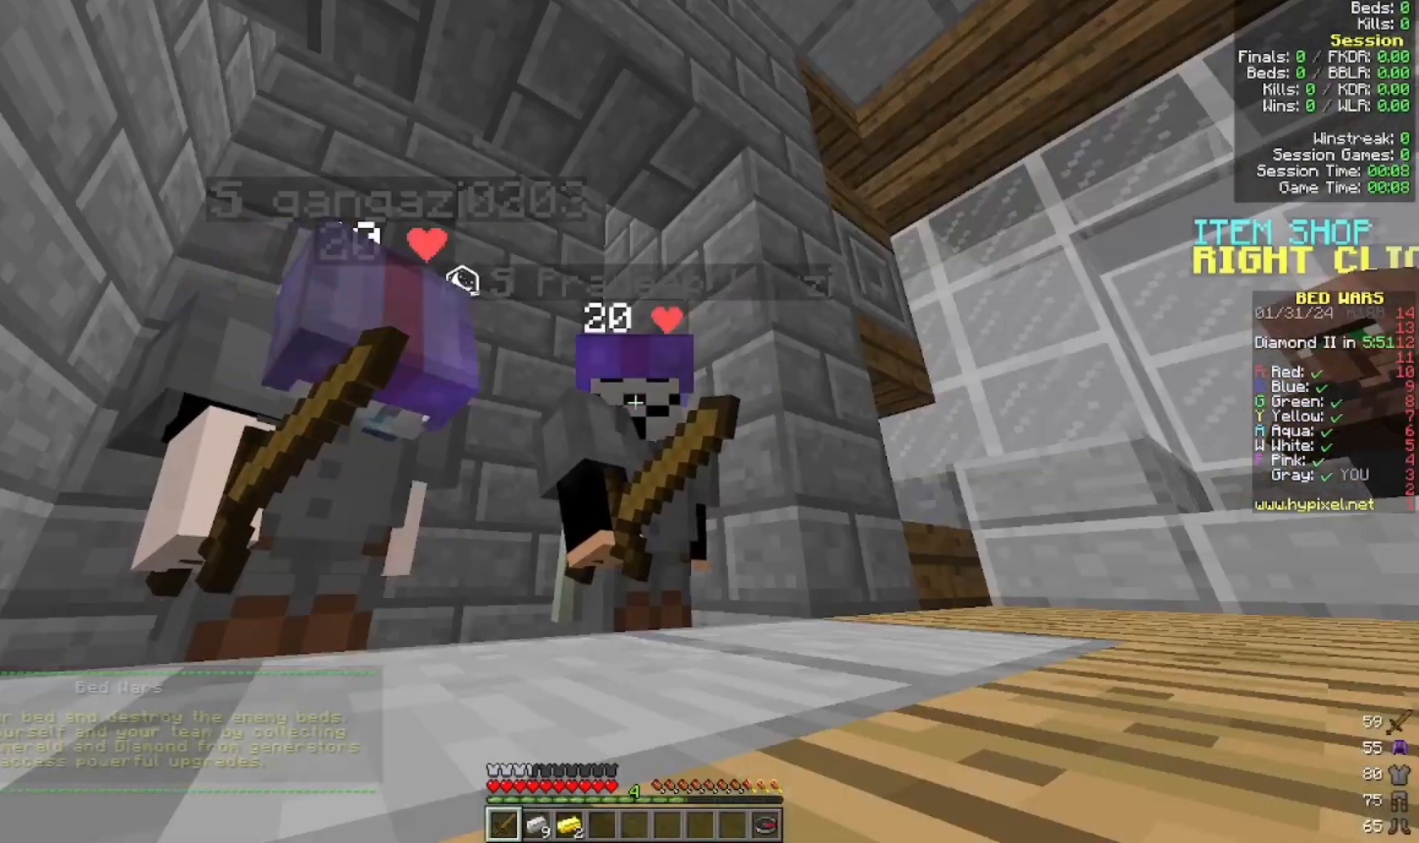
{"keys": [], "mouse": [], "events": []}
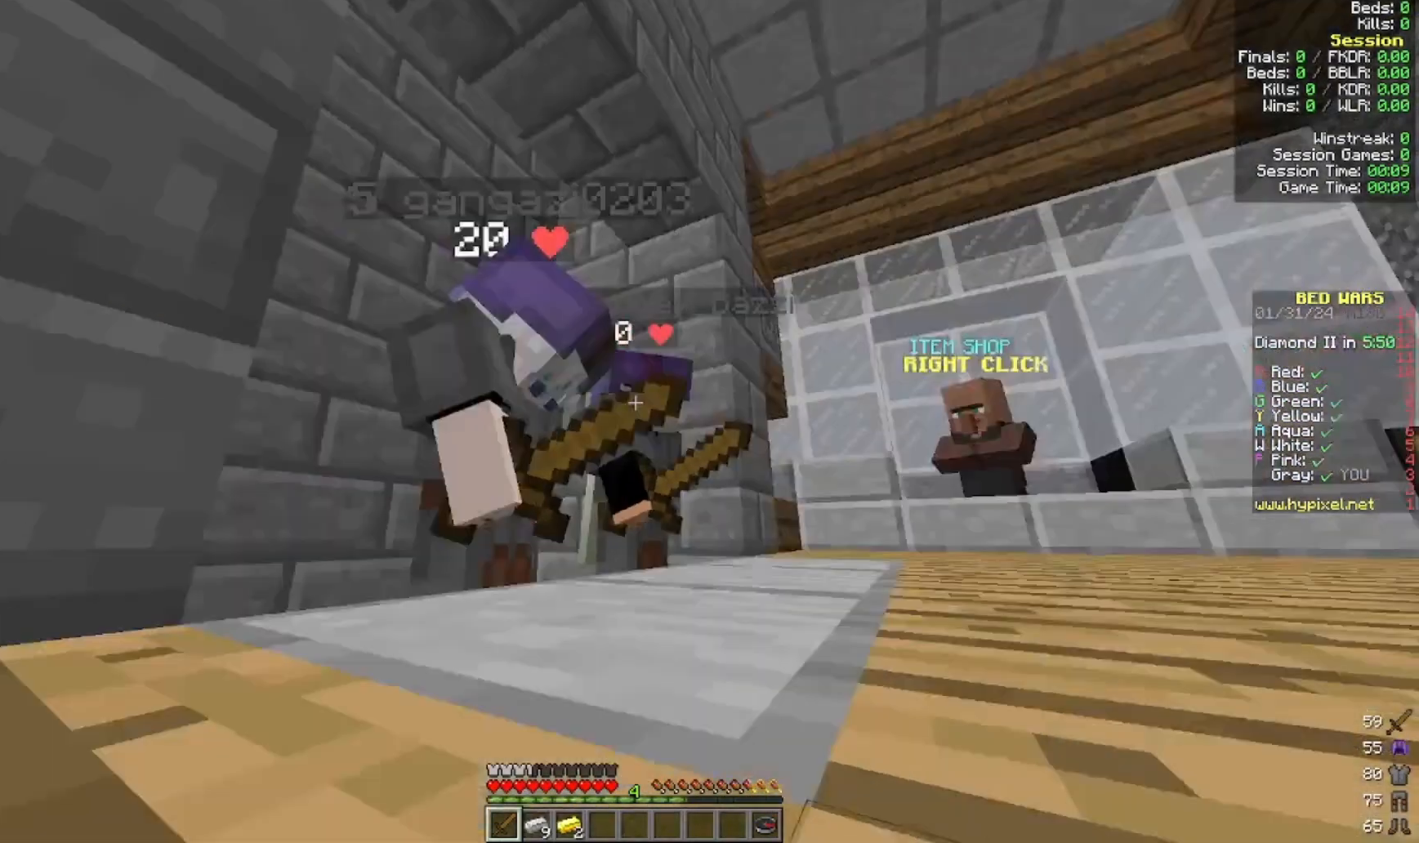
{"keys": [], "mouse": ["right"], "events": [[100, "mouse_right", "down"]]}
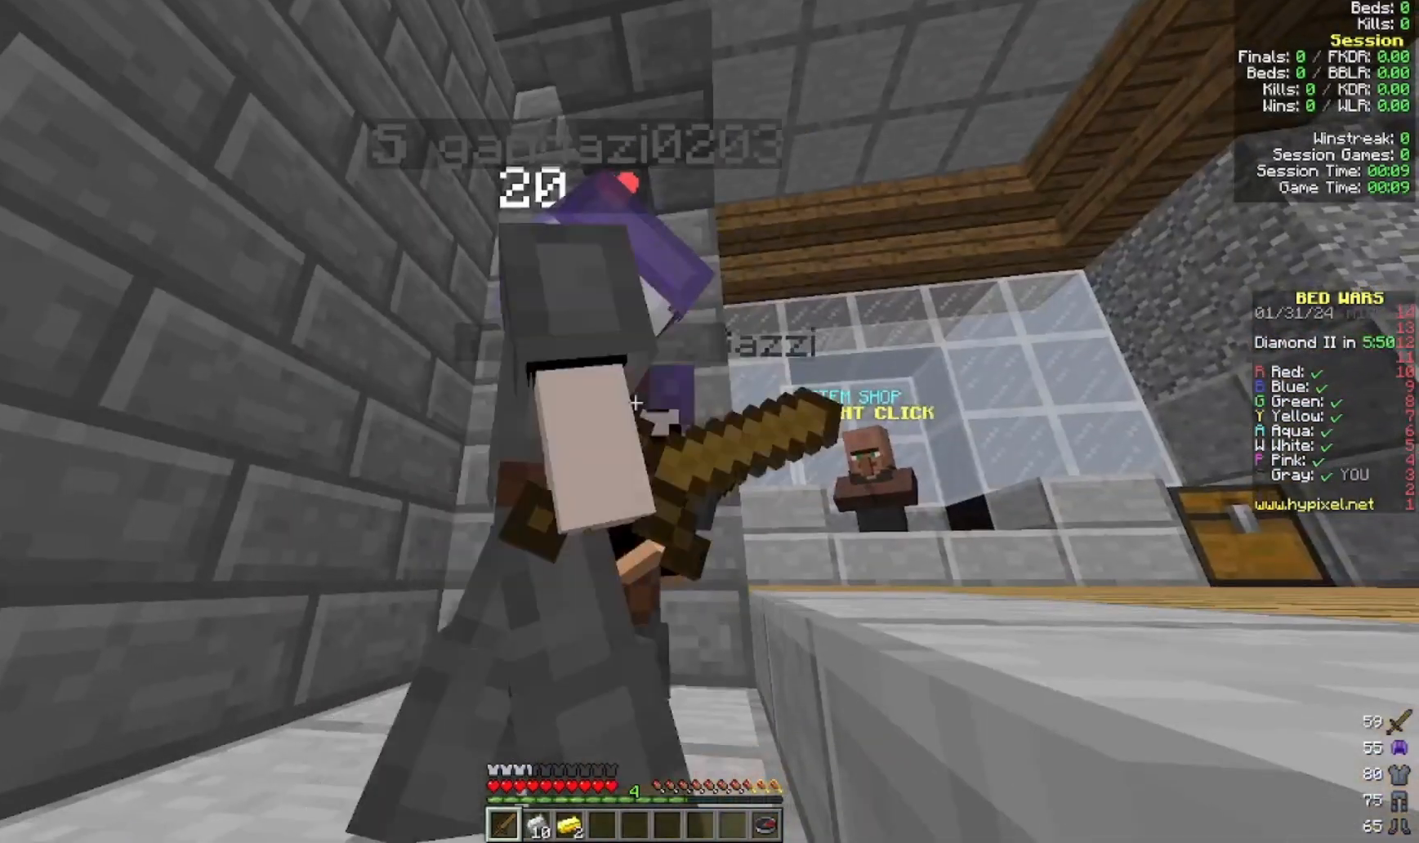
{"keys": [], "mouse": ["right"], "events": []}
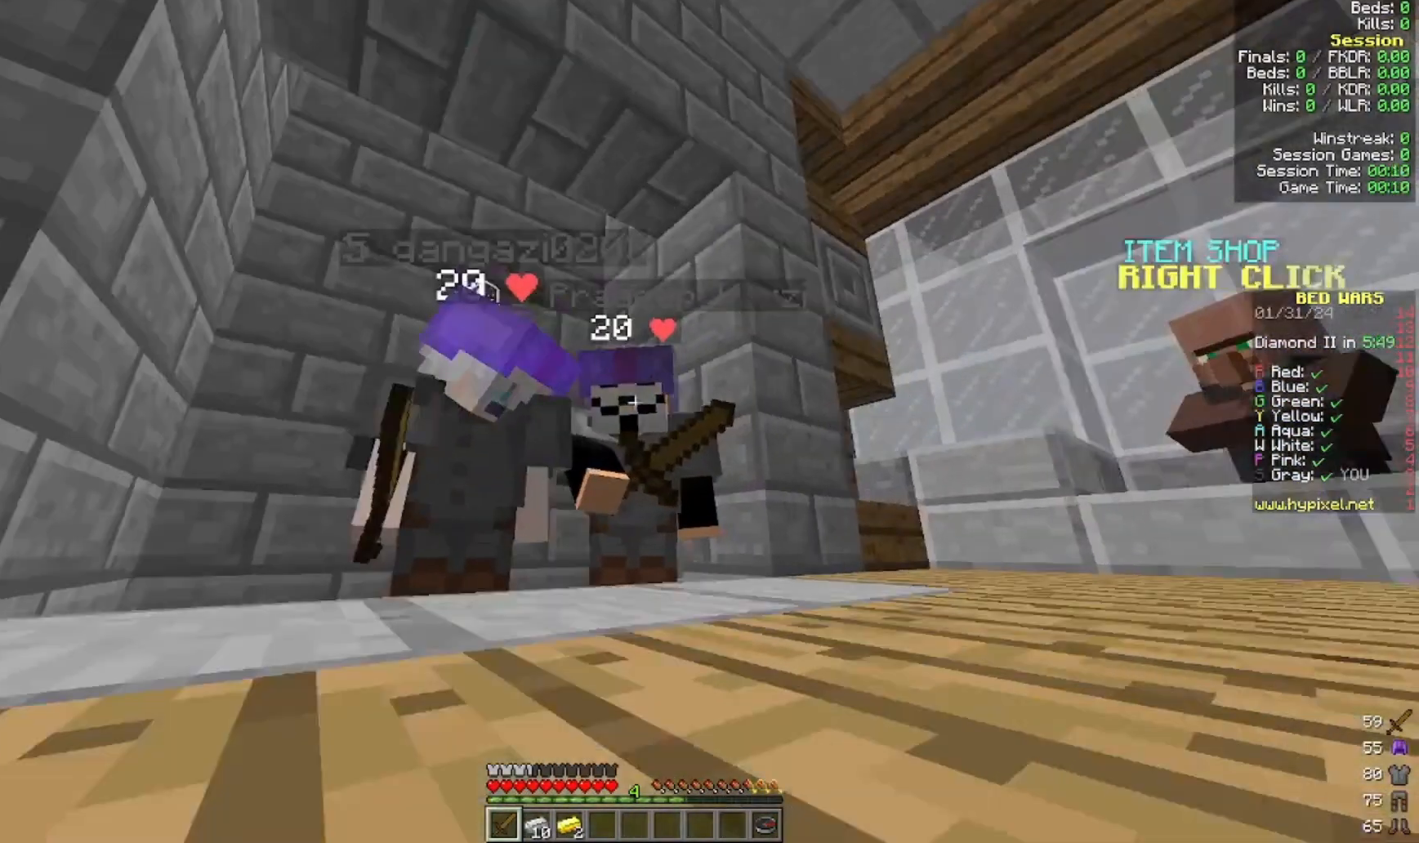
{"keys": [], "mouse": ["right"], "events": []}
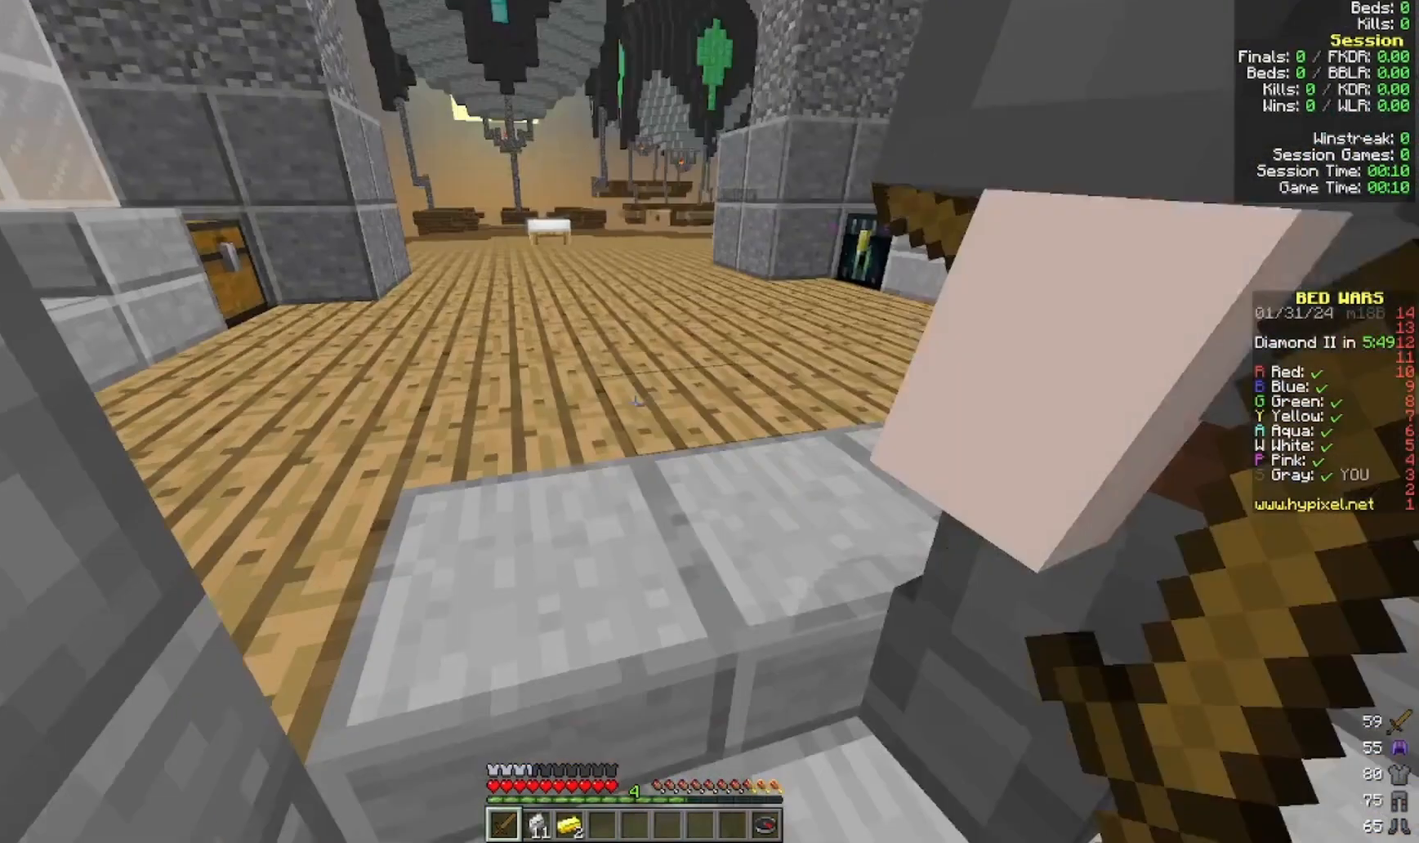
{"keys": [], "mouse": [], "events": [[200, "mouse_right", "up"]]}
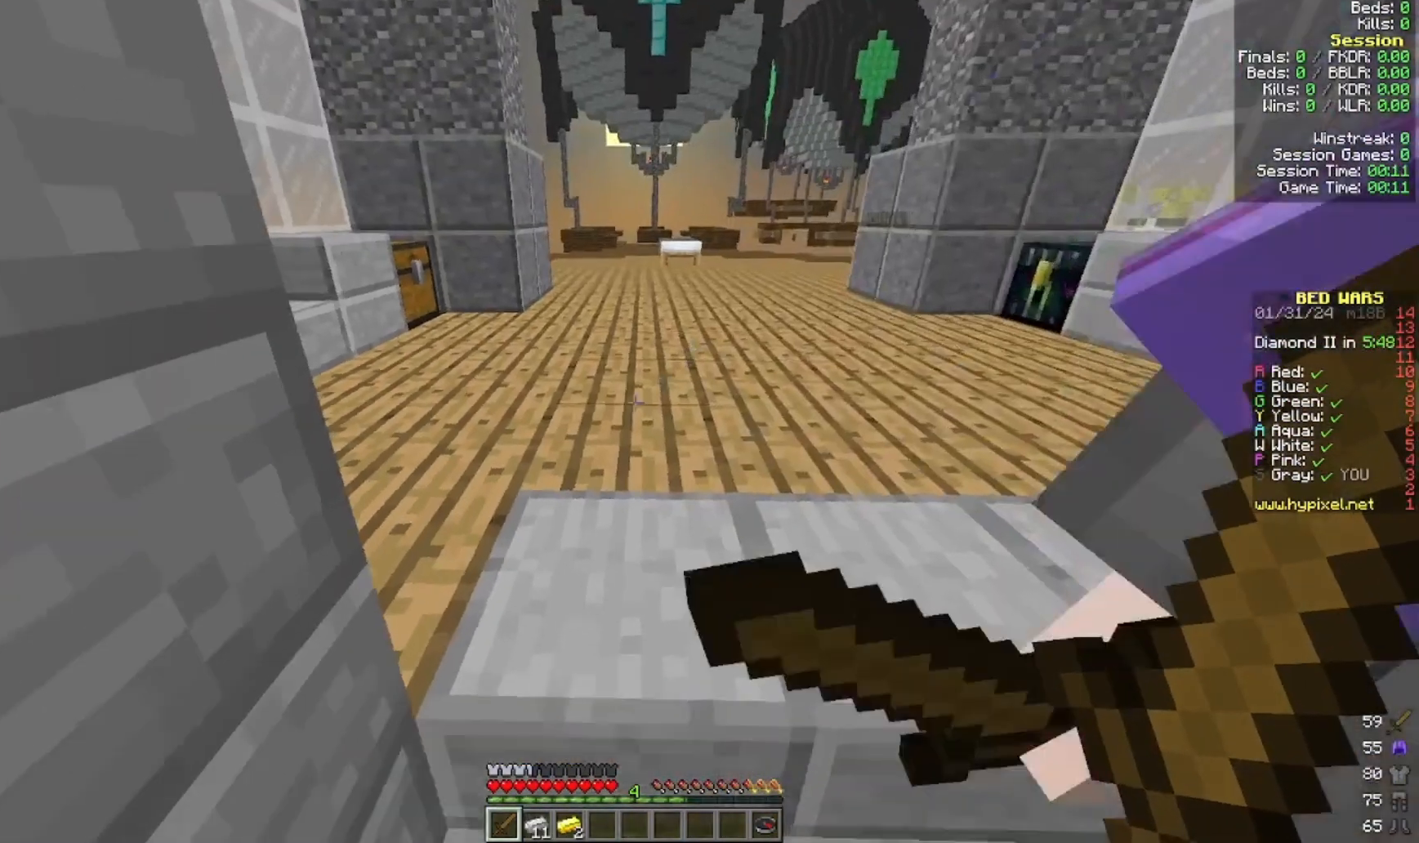
{"keys": ["w"], "mouse": [], "events": [[100, "s", "down"], [233, "s", "up"], [400, "w", "down"]]}
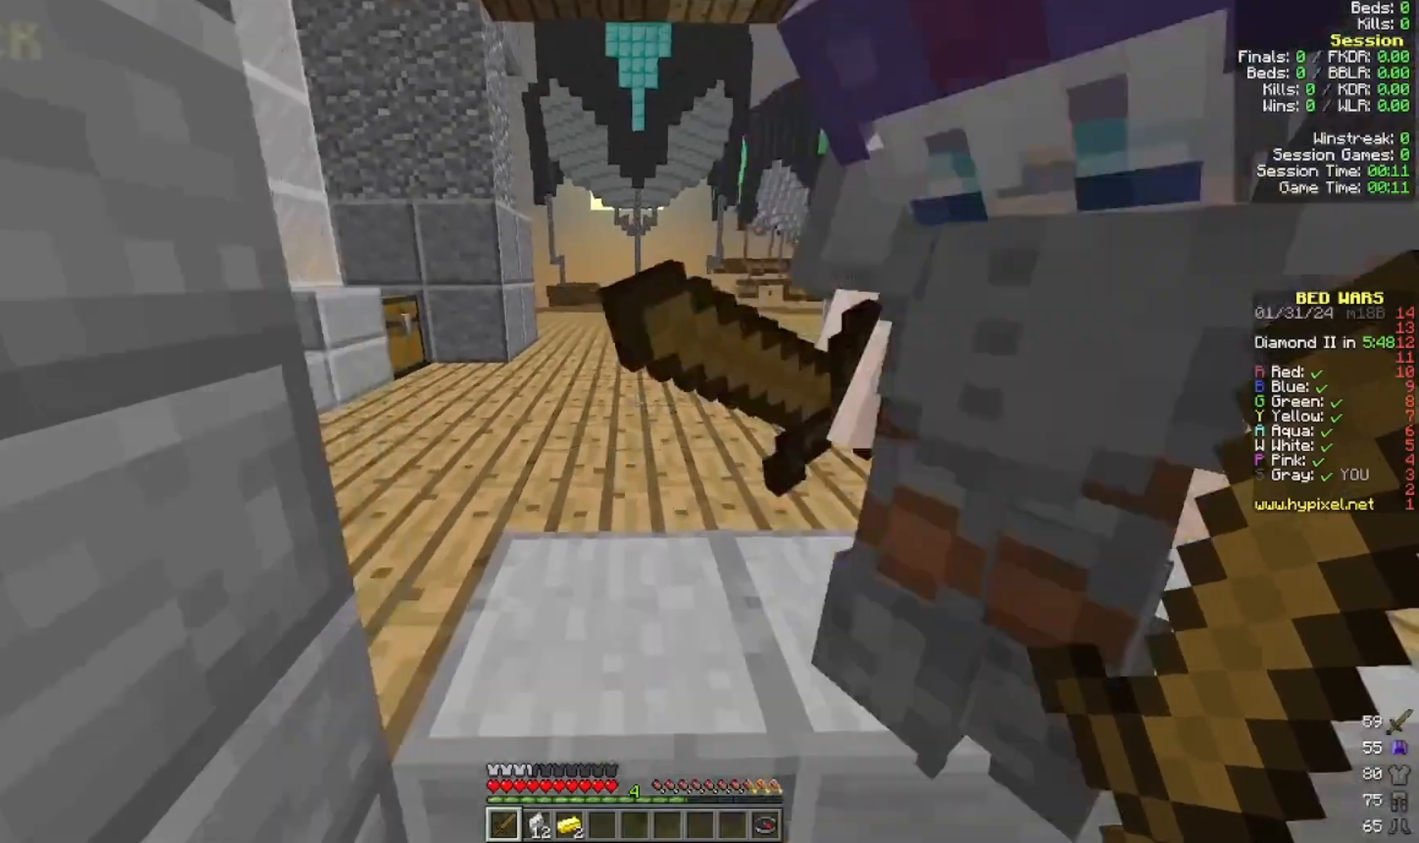
{"keys": ["w"], "mouse": [], "events": []}
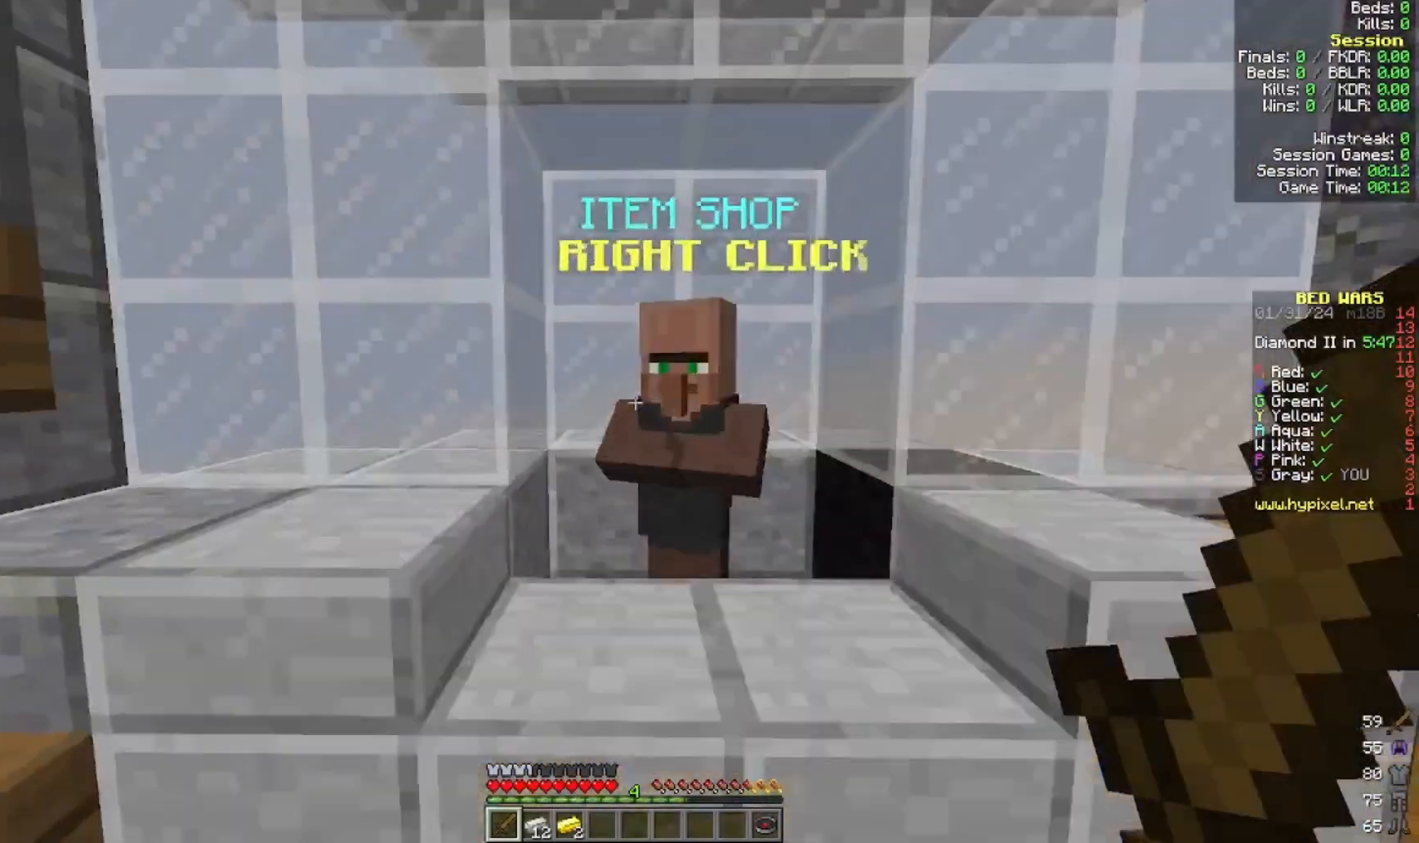
{"keys": [], "mouse": ["right"], "events": [[300, "mouse_right", "down"], [300, "w", "up"]]}
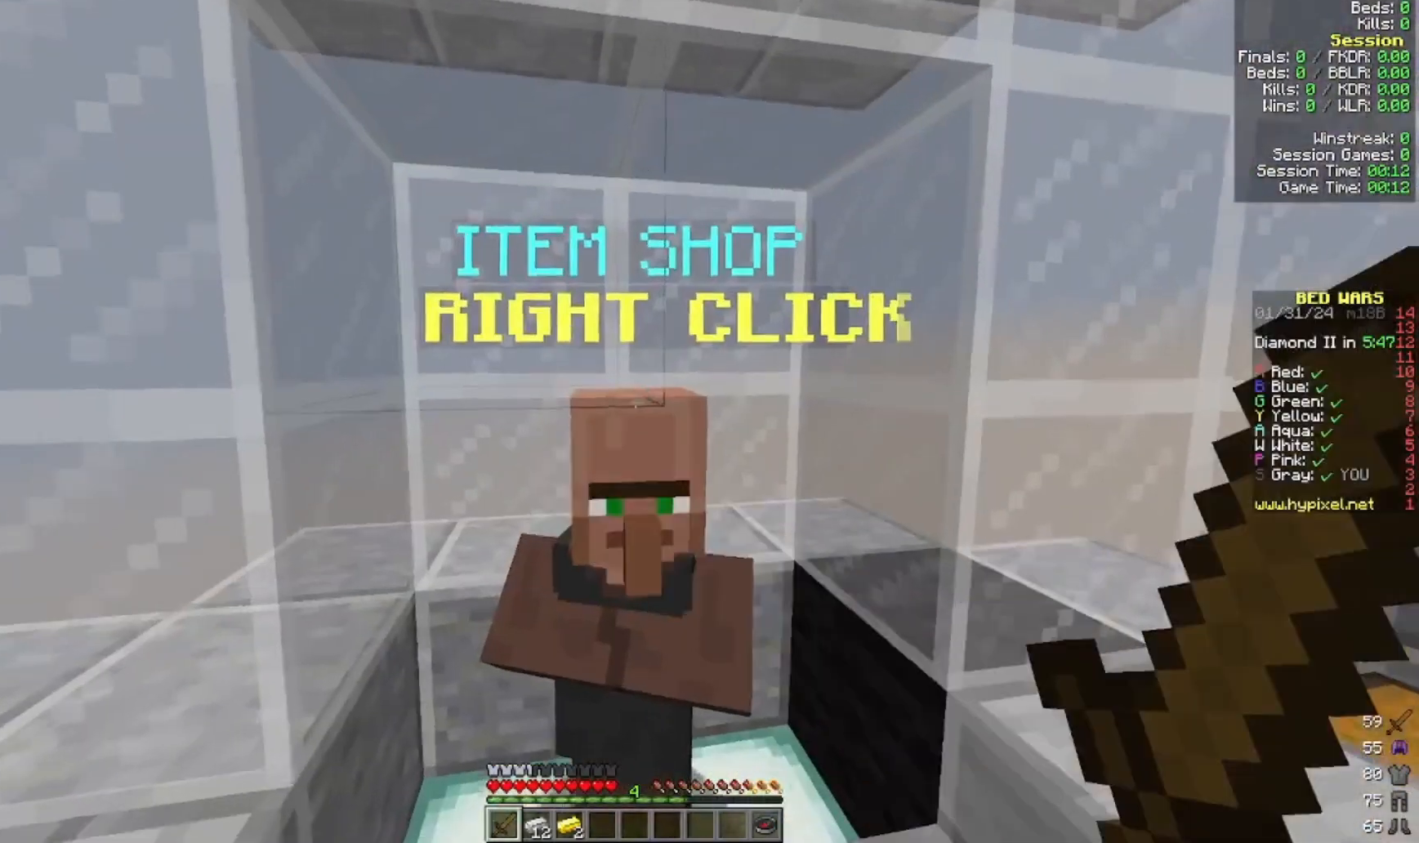
{"keys": [], "mouse": [], "events": [[33, "mouse_right", "up"], [300, "mouse_right", "down"], [400, "mouse_right", "up"]]}
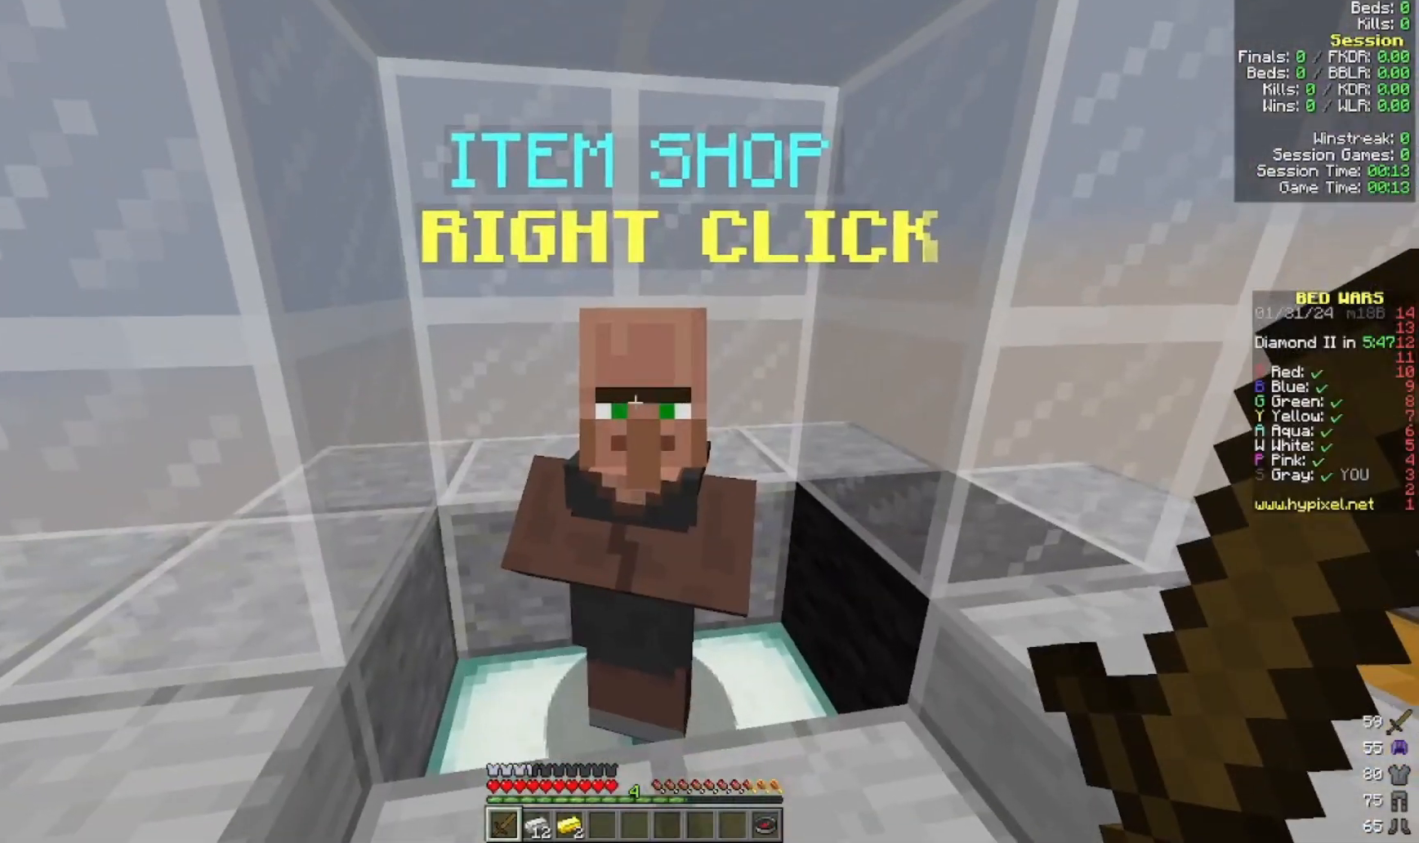
{"keys": [], "mouse": [], "events": []}
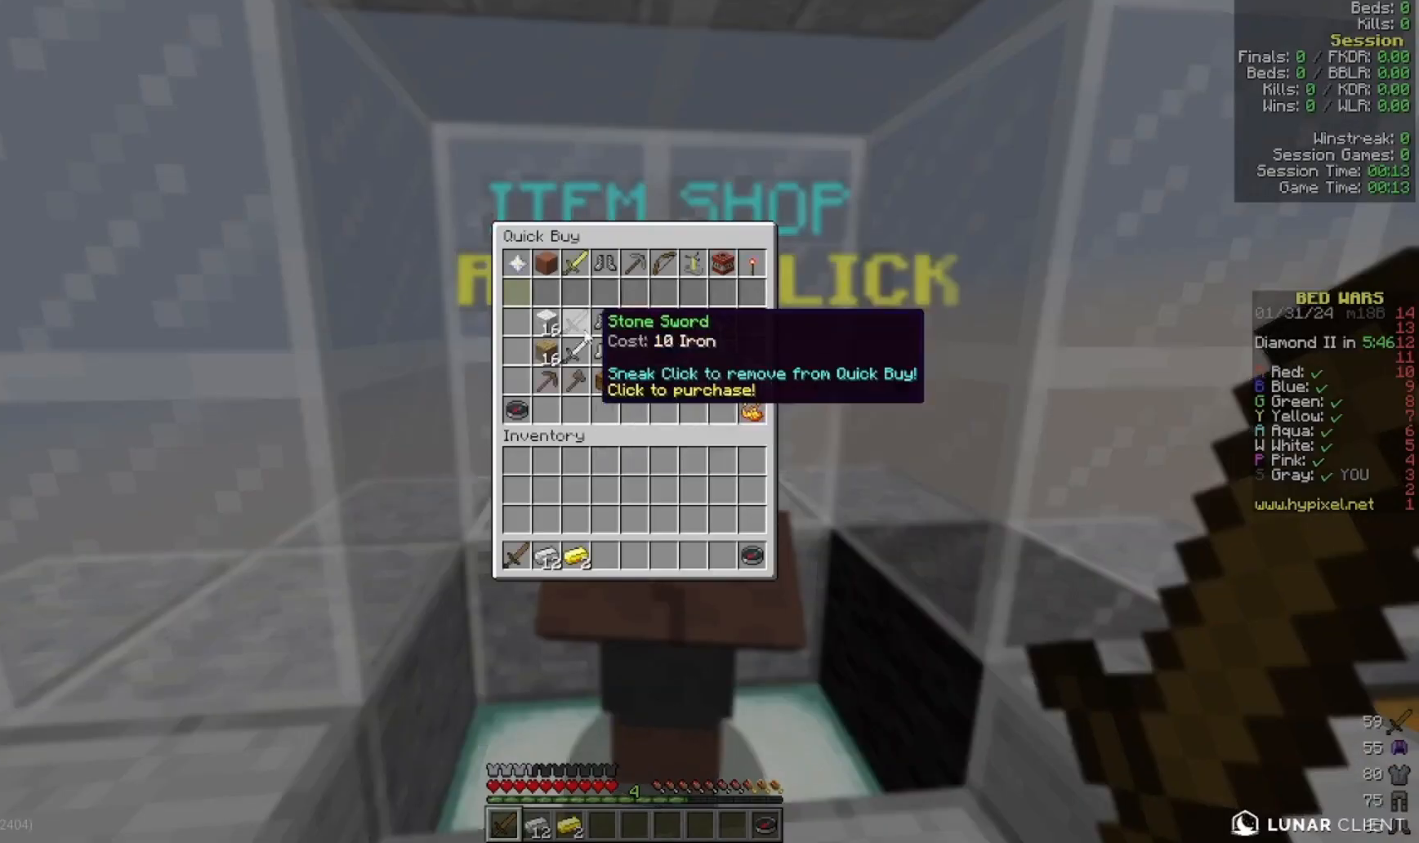
{"keys": [], "mouse": [], "events": []}
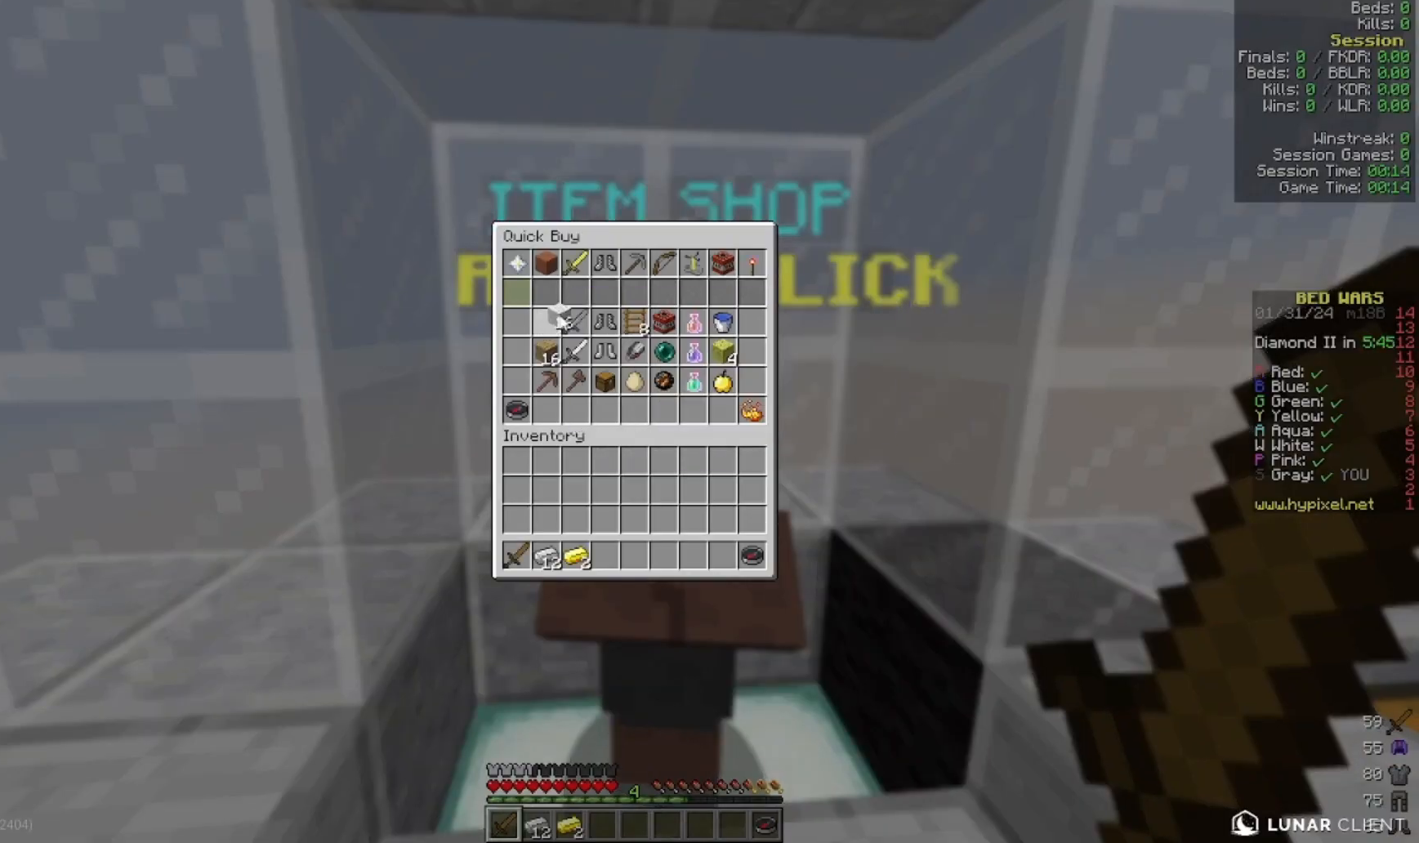
{"keys": [], "mouse": [], "events": []}
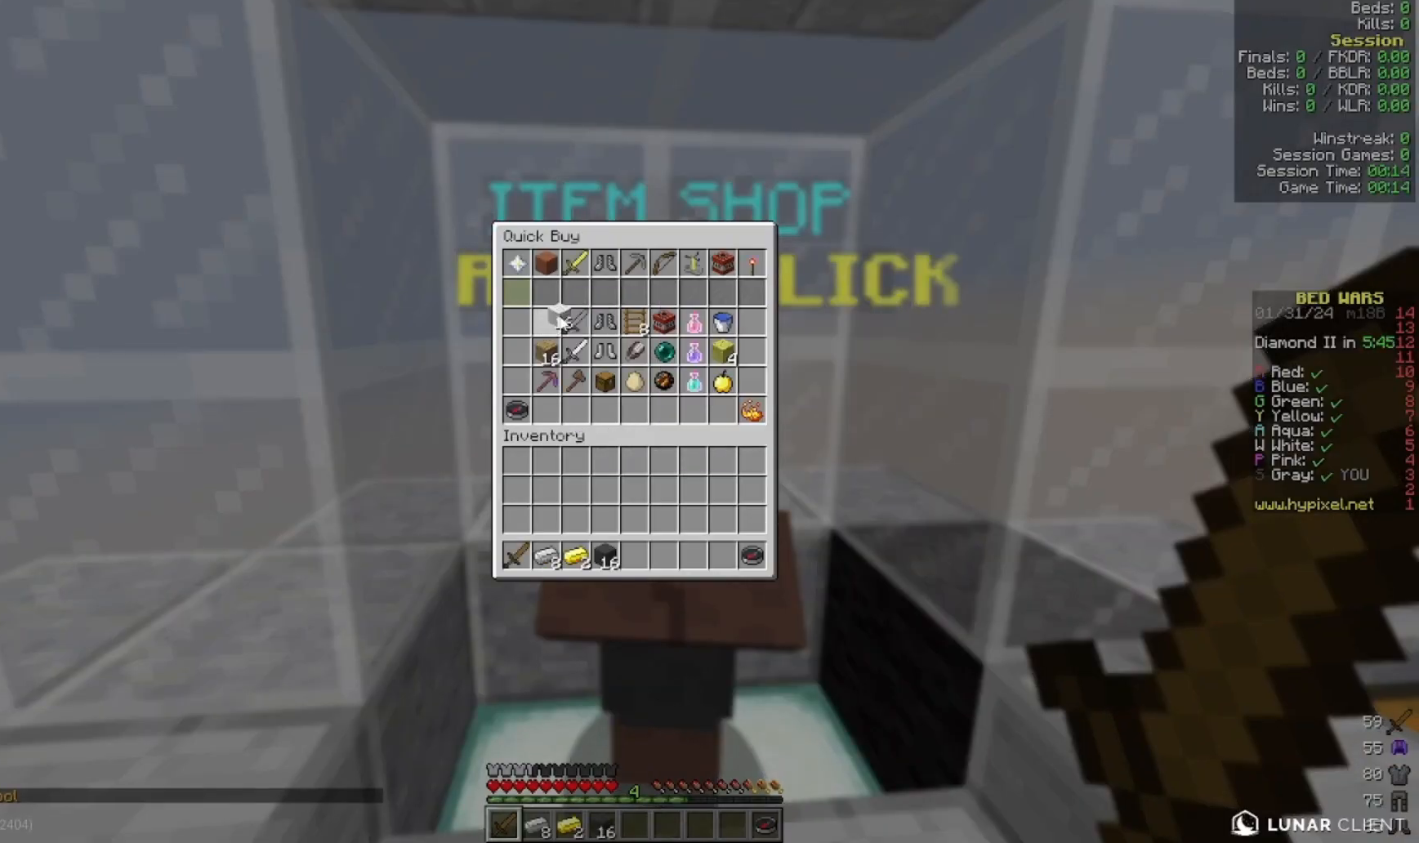
{"keys": [], "mouse": [], "events": []}
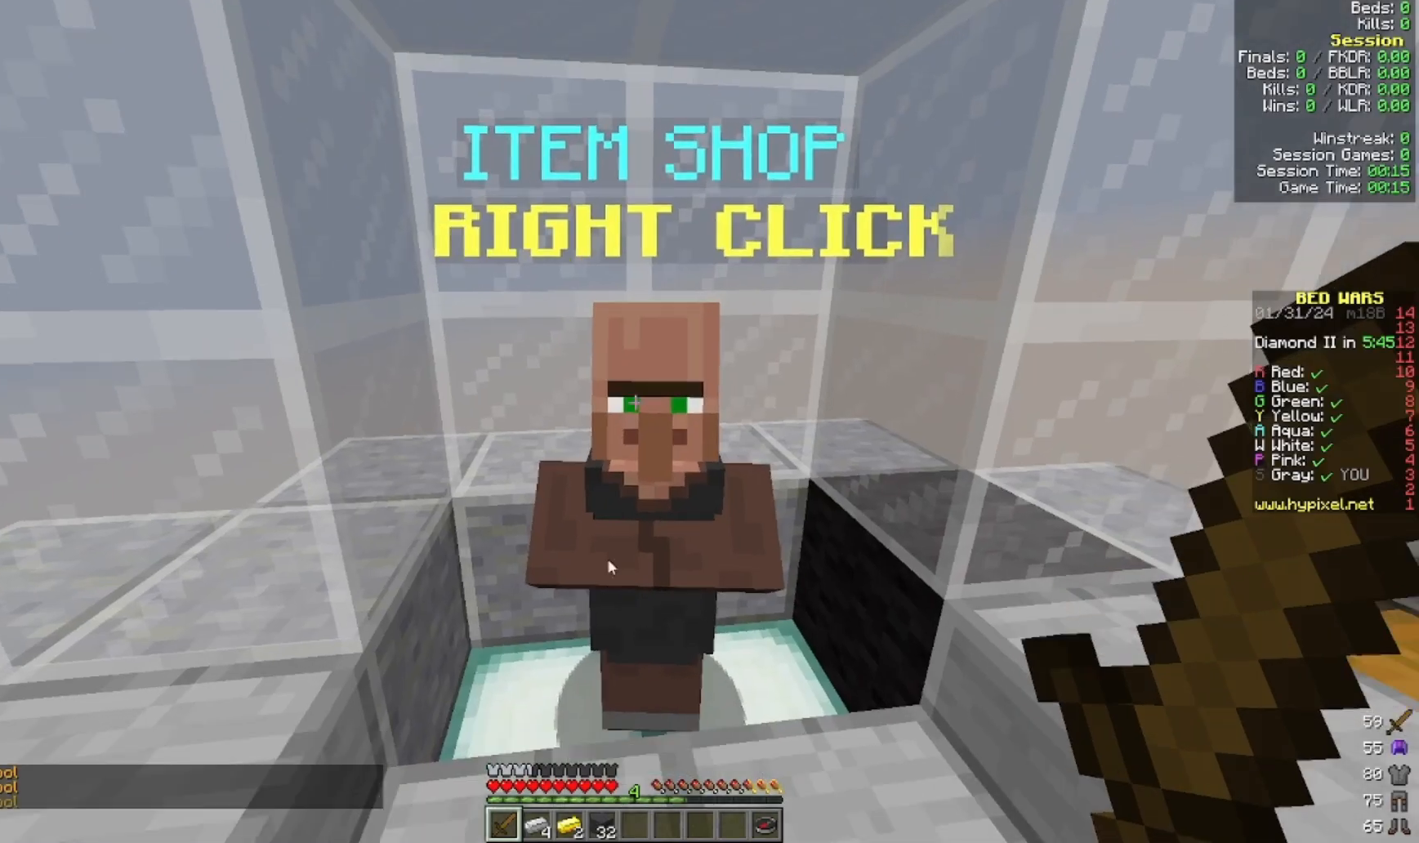
{"keys": [], "mouse": [], "events": []}
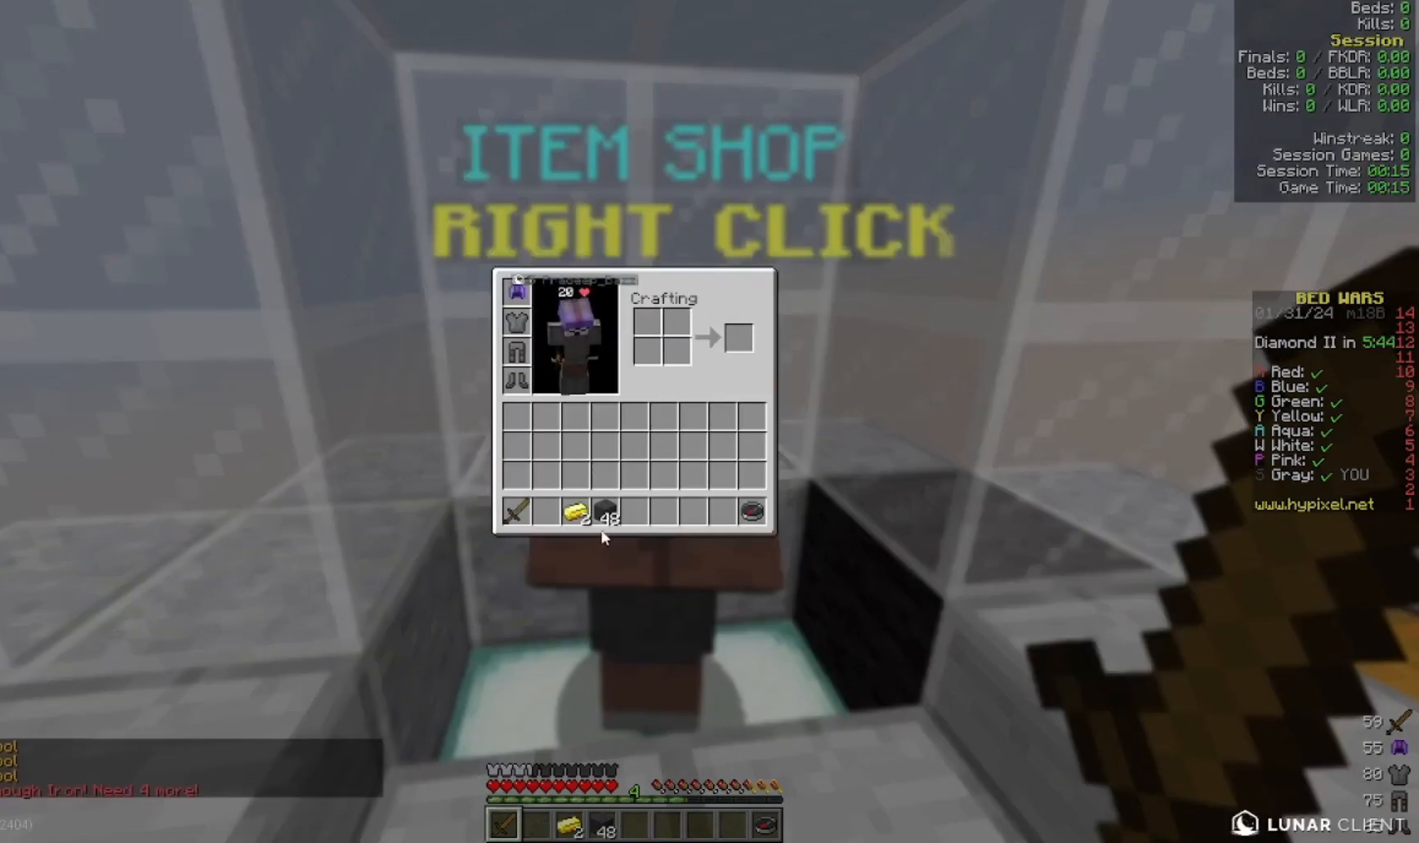
{"keys": [], "mouse": [], "events": []}
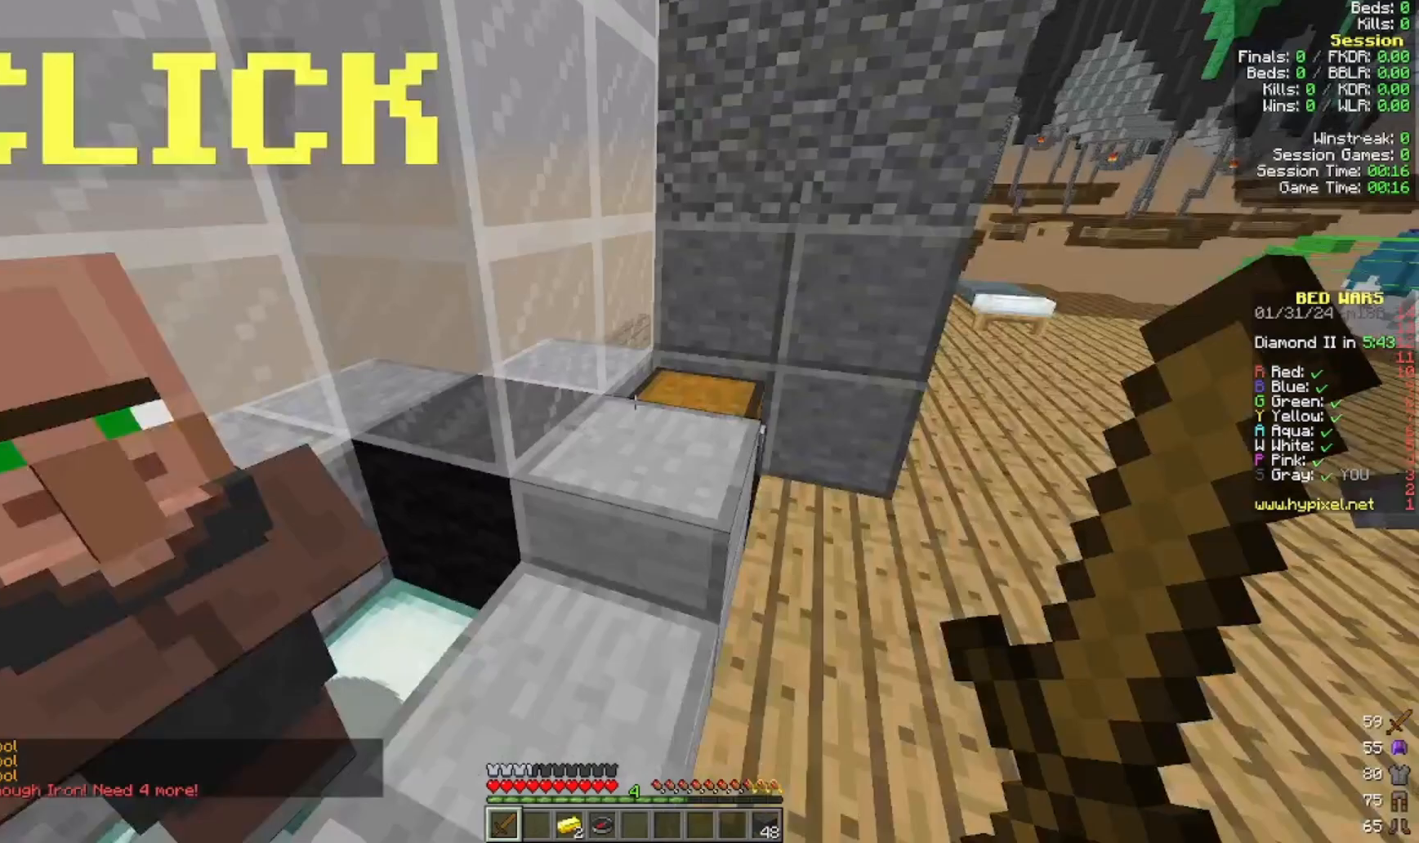
{"keys": ["w"], "mouse": [], "events": [[400, "w", "down"]]}
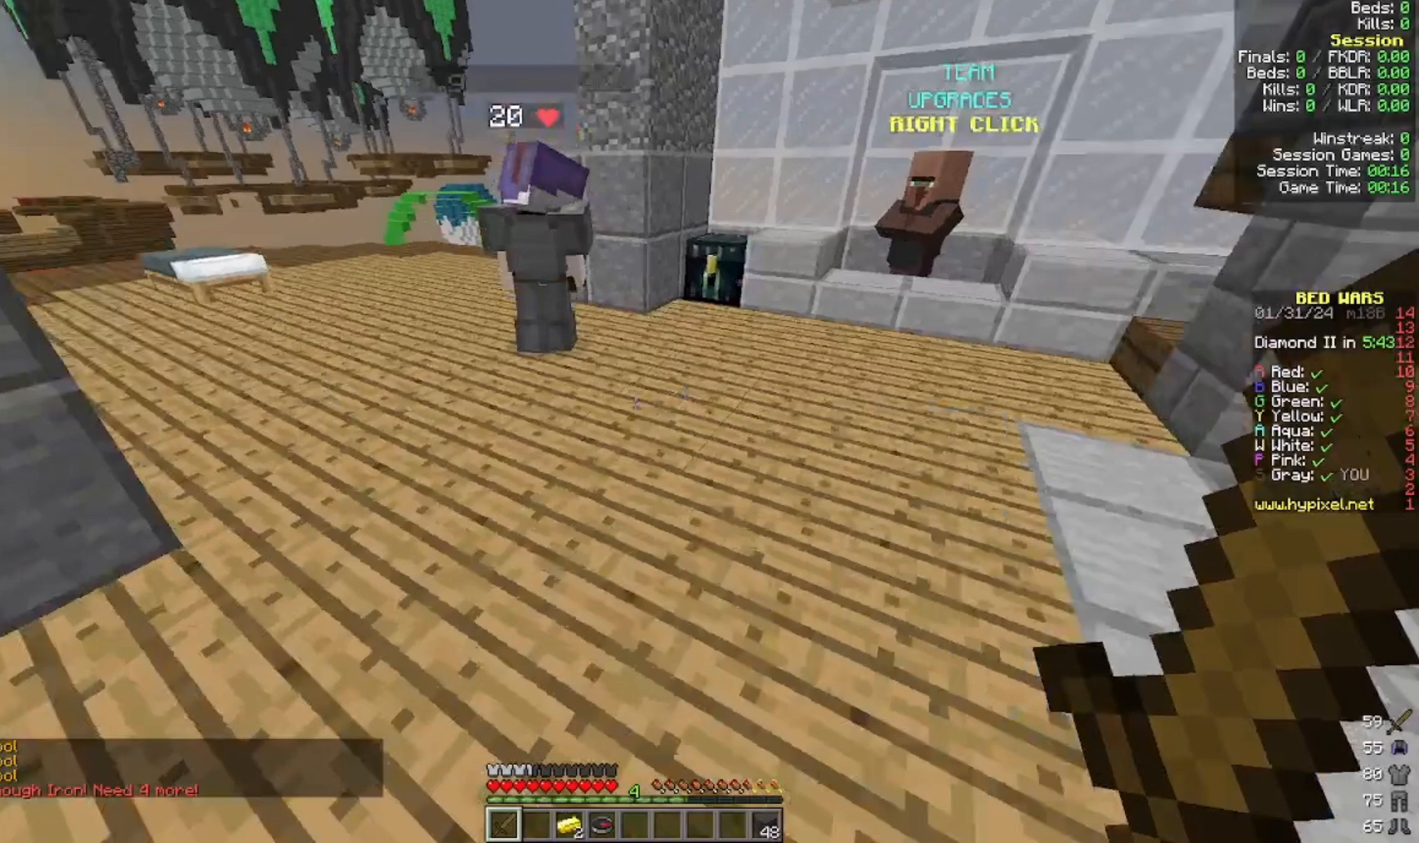
{"keys": ["w"], "mouse": [], "events": []}
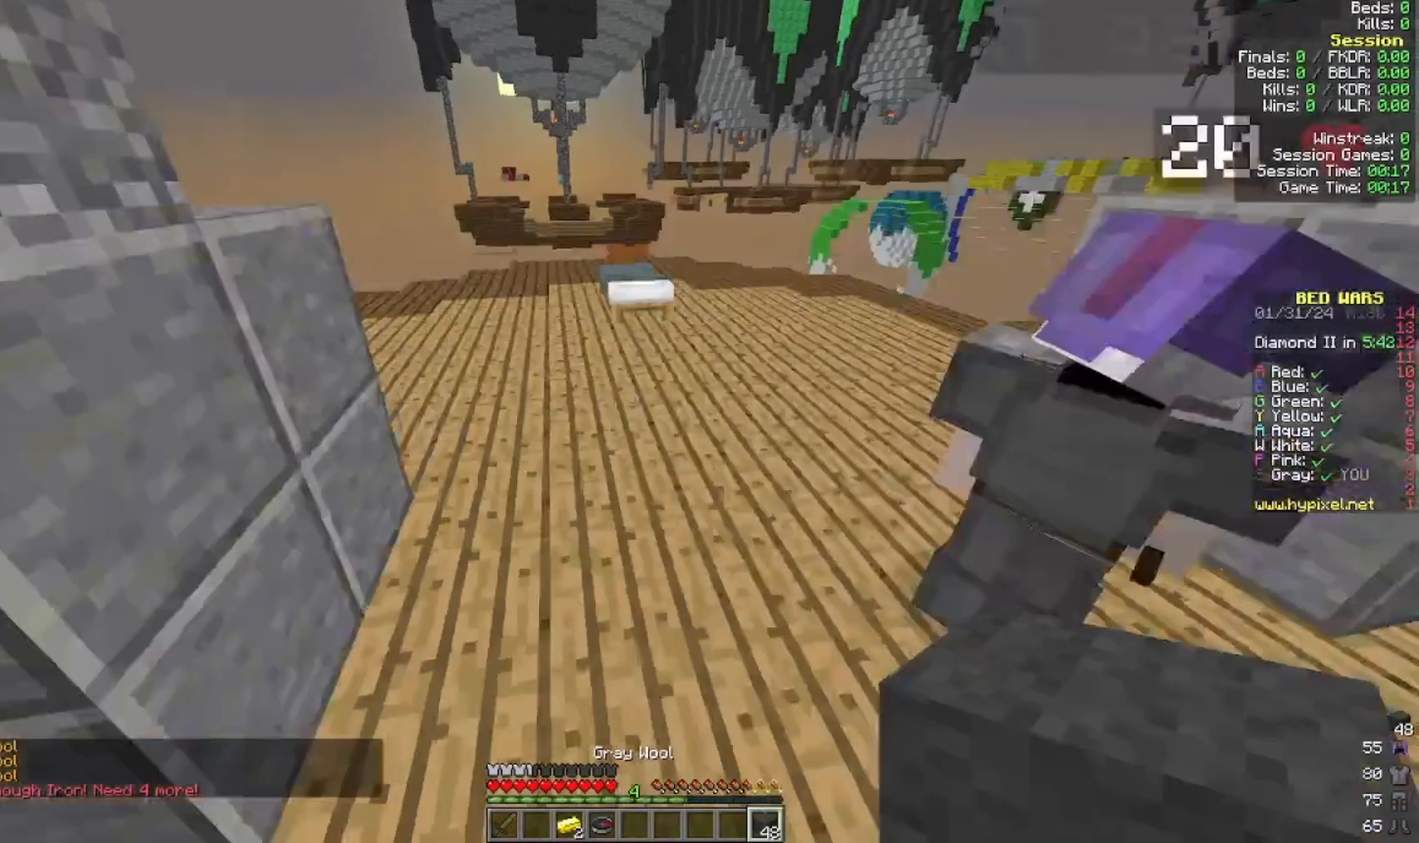
{"keys": ["w"], "mouse": [], "events": []}
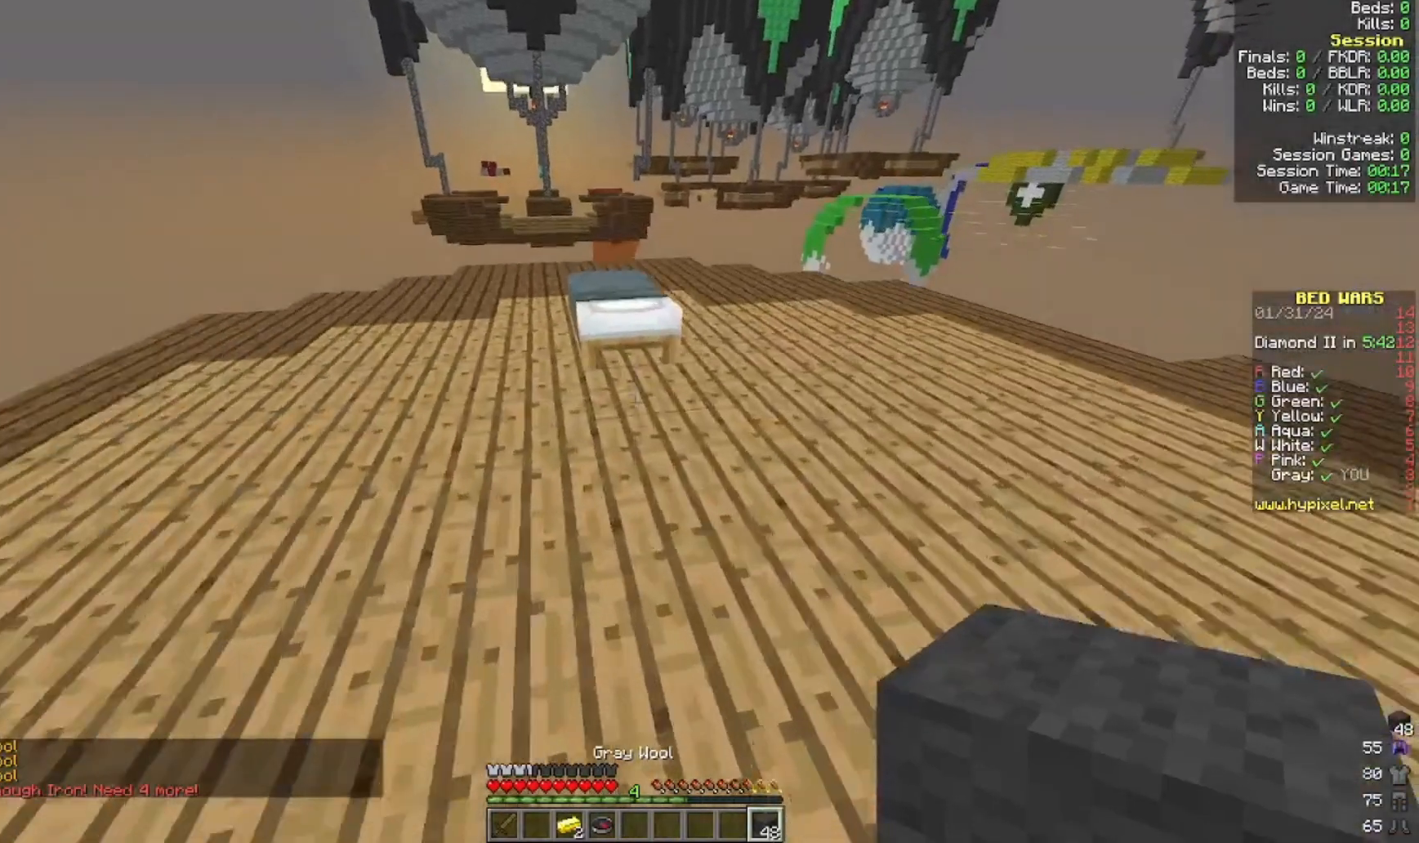
{"keys": ["w"], "mouse": [], "events": [[200, "w", "up"], [333, "mouse_right", "down"], [500, "mouse_right", "up"], [500, "w", "down"]]}
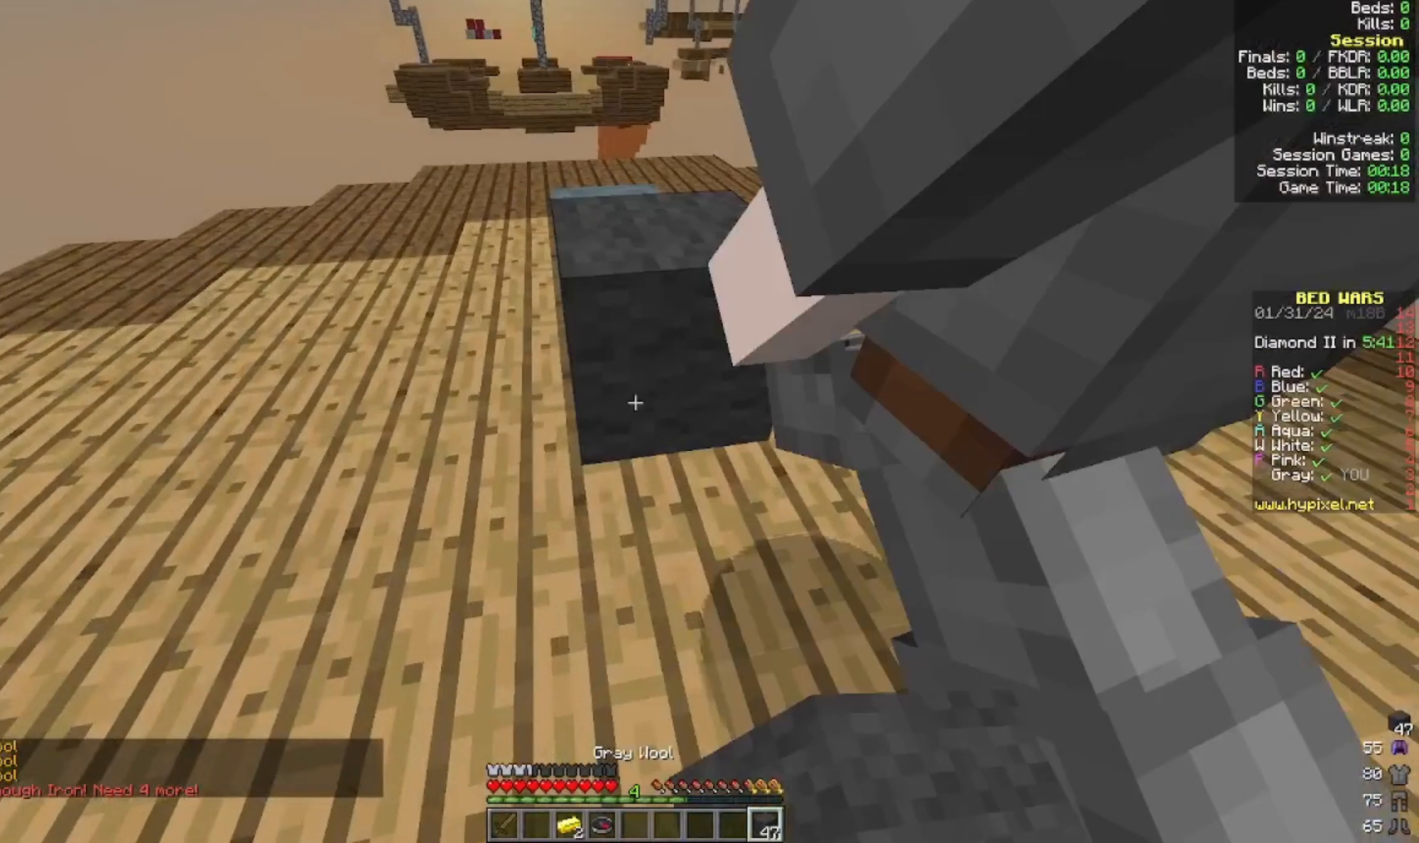
{"keys": [], "mouse": [], "events": [[233, "a", "down"], [233, "w", "up"], [433, "a", "up"]]}
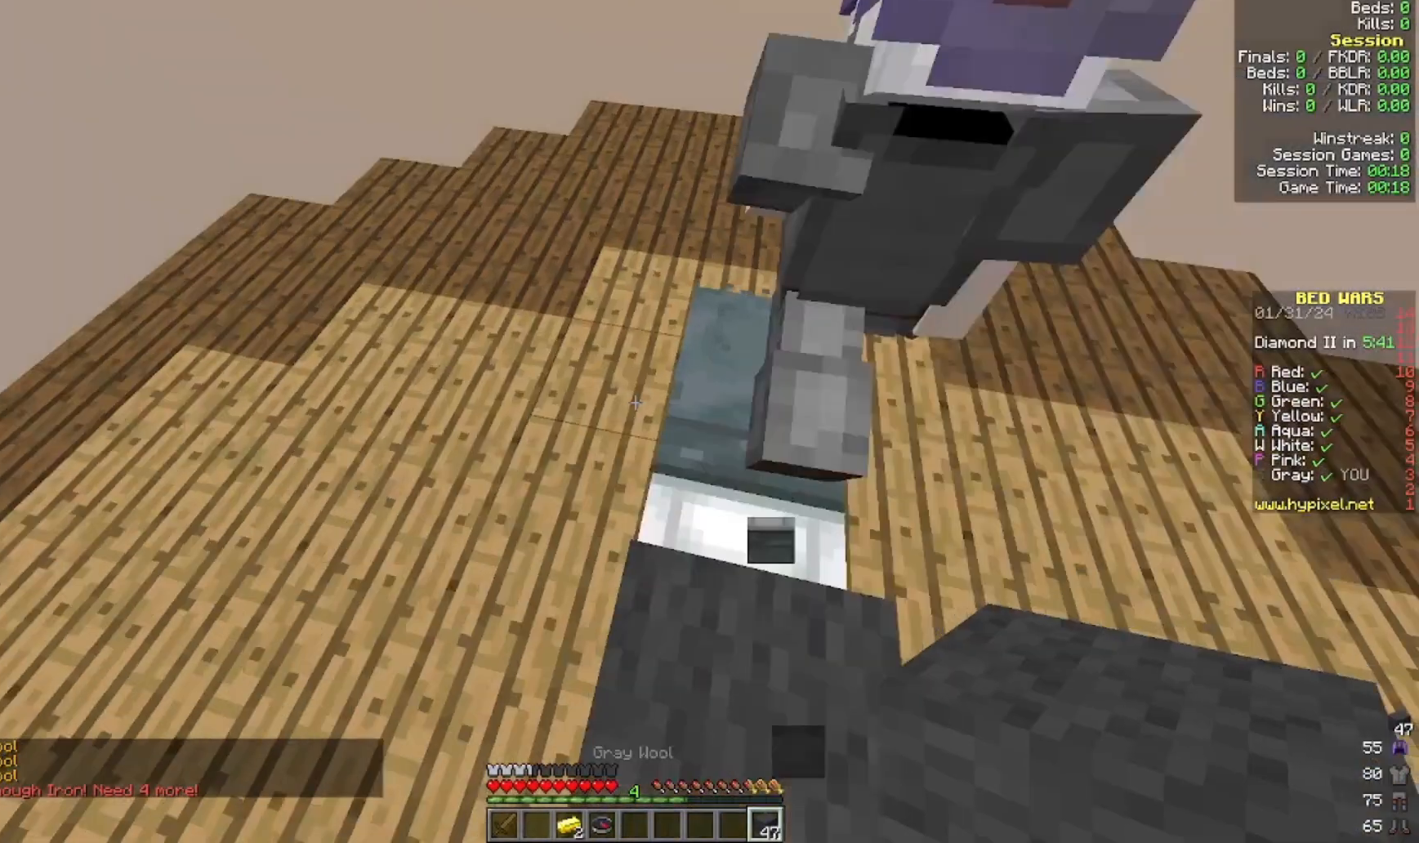
{"keys": ["w"], "mouse": [], "events": [[200, "mouse_right", "down"], [333, "w", "down"], [433, "mouse_right", "up"]]}
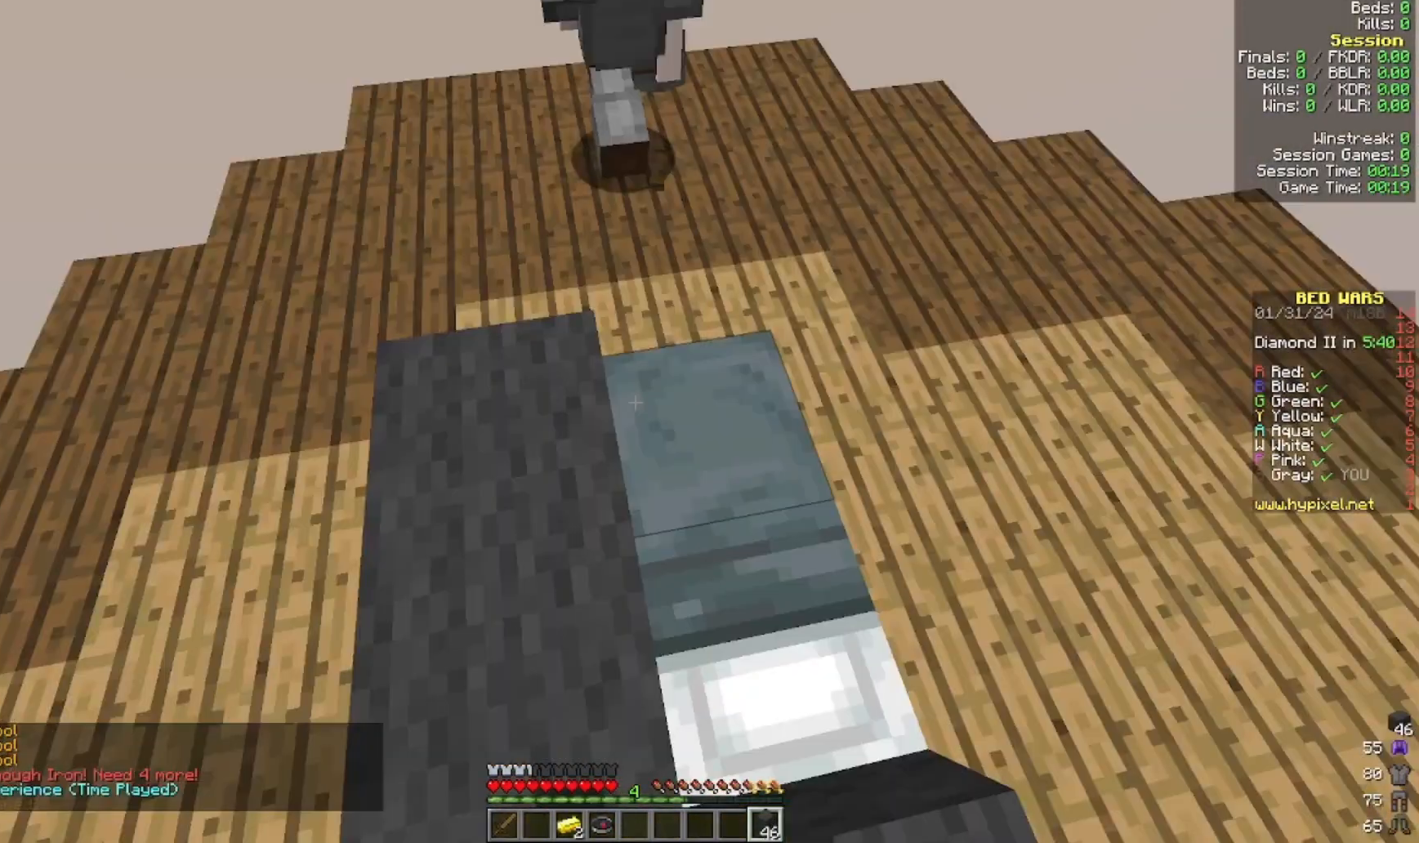
{"keys": [], "mouse": [], "events": [[200, "w", "up"]]}